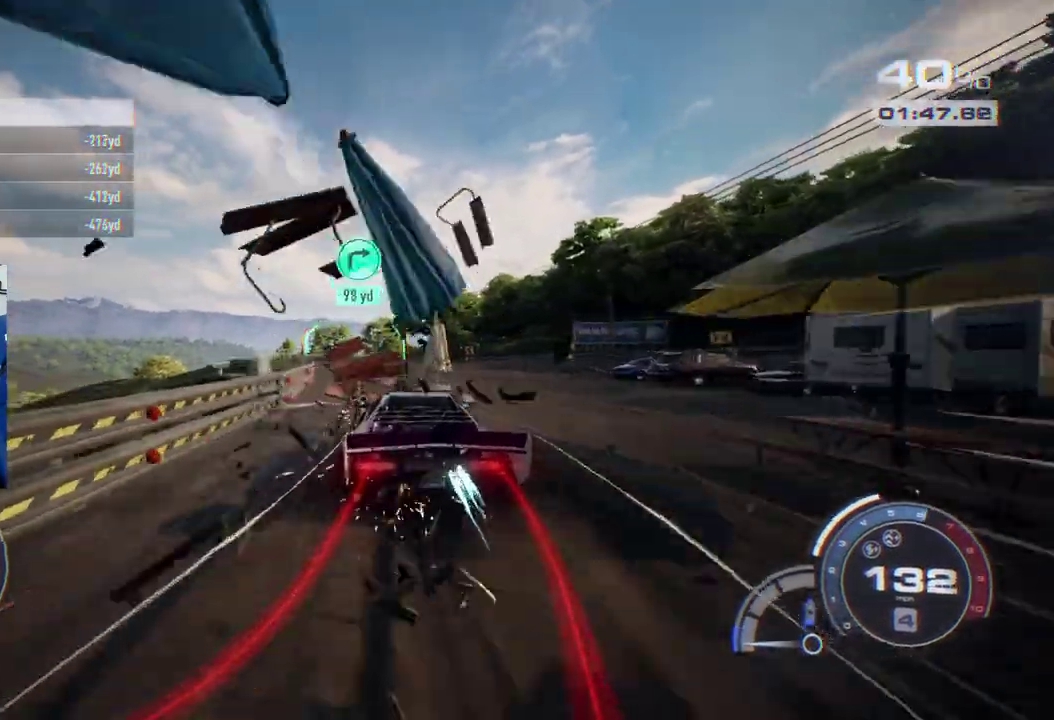
Gameplay with a controller (Xbox layout); each line is a JSON object with the inputs held at the frame after it. "events" lists button and stick changes between this image and that frame as [ms after this image, input, new state], when the widget could be followed in between. Not read: L1 L2 R1 R2.
{"buttons": ["A"], "left_stick": "left", "right_stick": "center", "events": [[117, "left_stick", "left"]]}
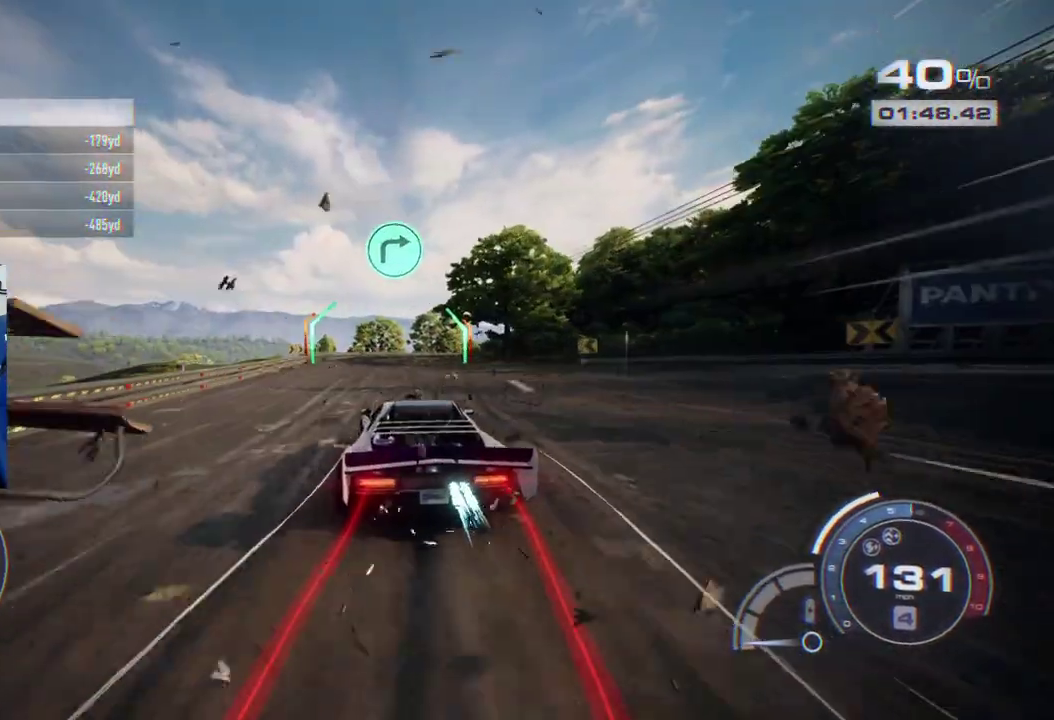
{"buttons": [], "left_stick": "center", "right_stick": "center", "events": [[433, "left_stick", "center"], [483, "A", "up"]]}
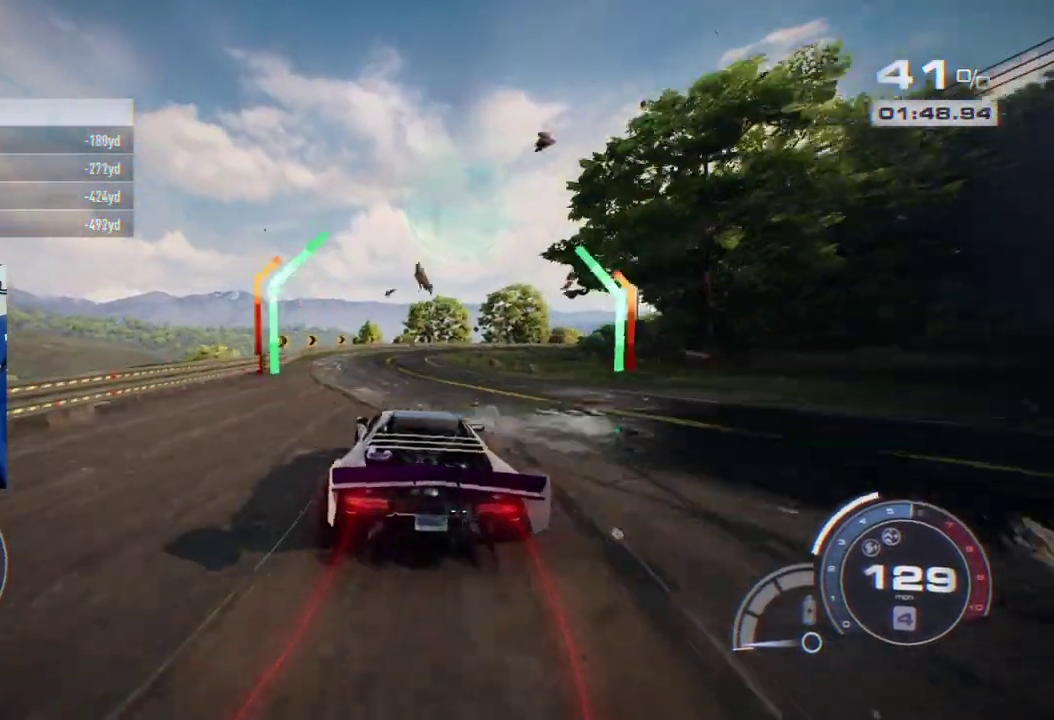
{"buttons": [], "left_stick": "center", "right_stick": "center", "events": []}
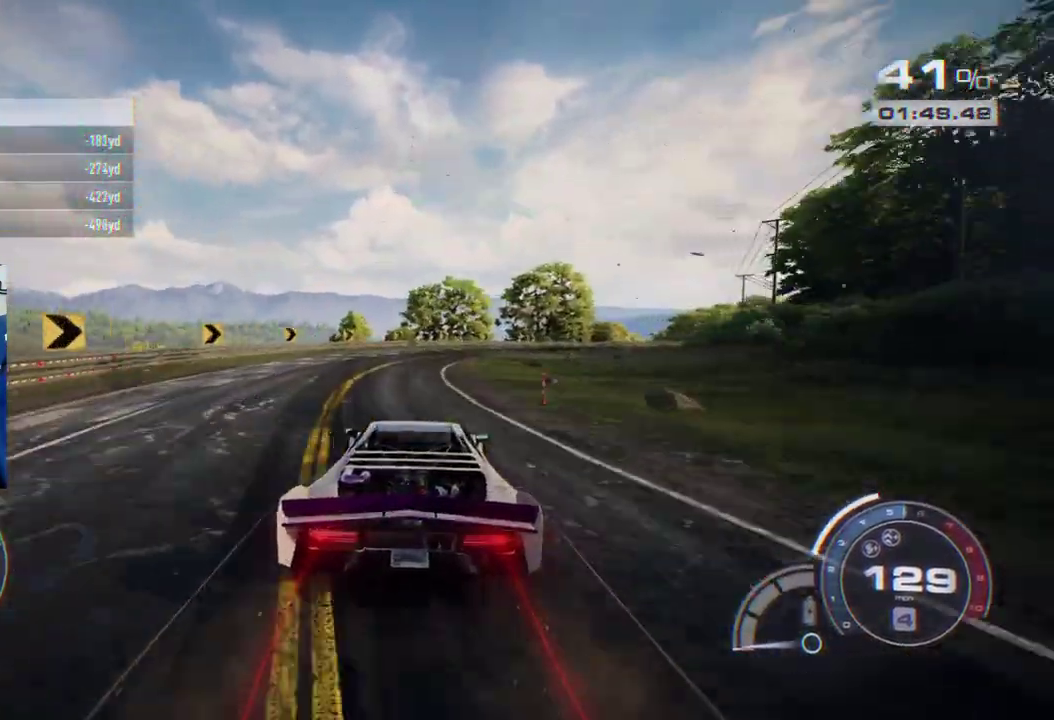
{"buttons": [], "left_stick": "right", "right_stick": "center", "events": [[133, "left_stick", "right"]]}
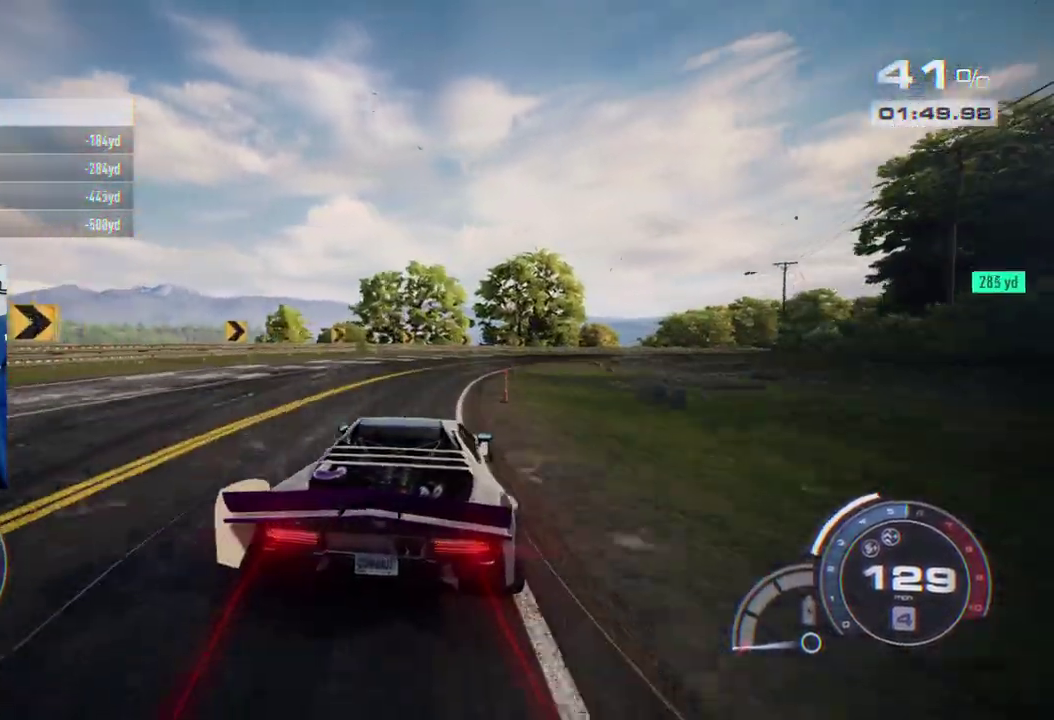
{"buttons": [], "left_stick": "right", "right_stick": "center", "events": []}
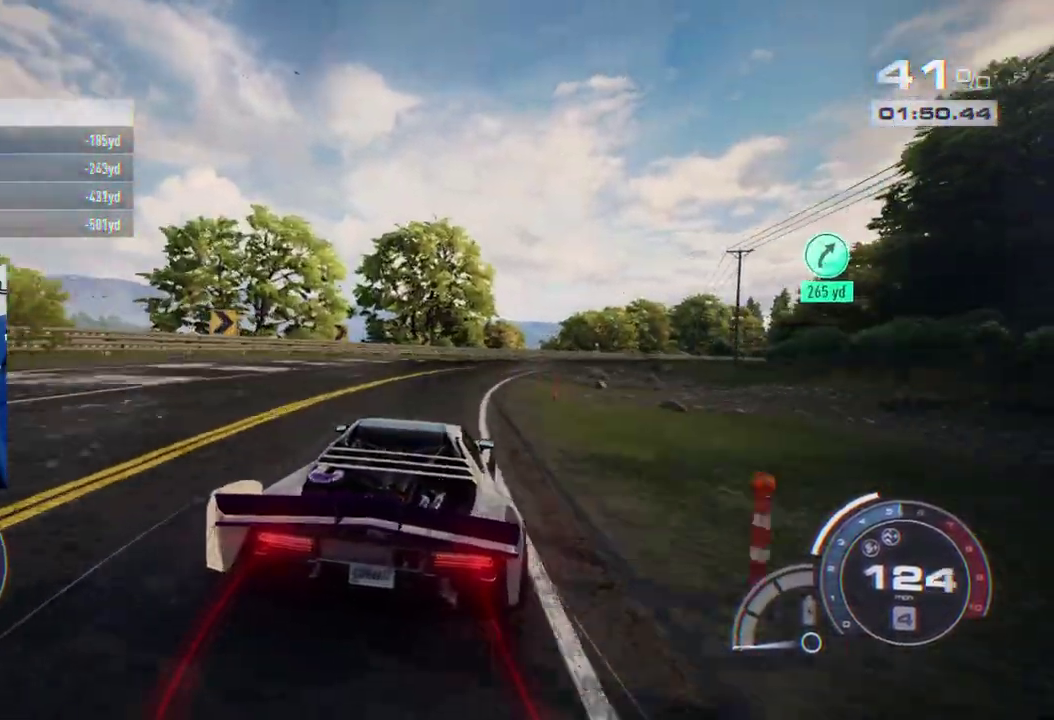
{"buttons": [], "left_stick": "right", "right_stick": "center", "events": []}
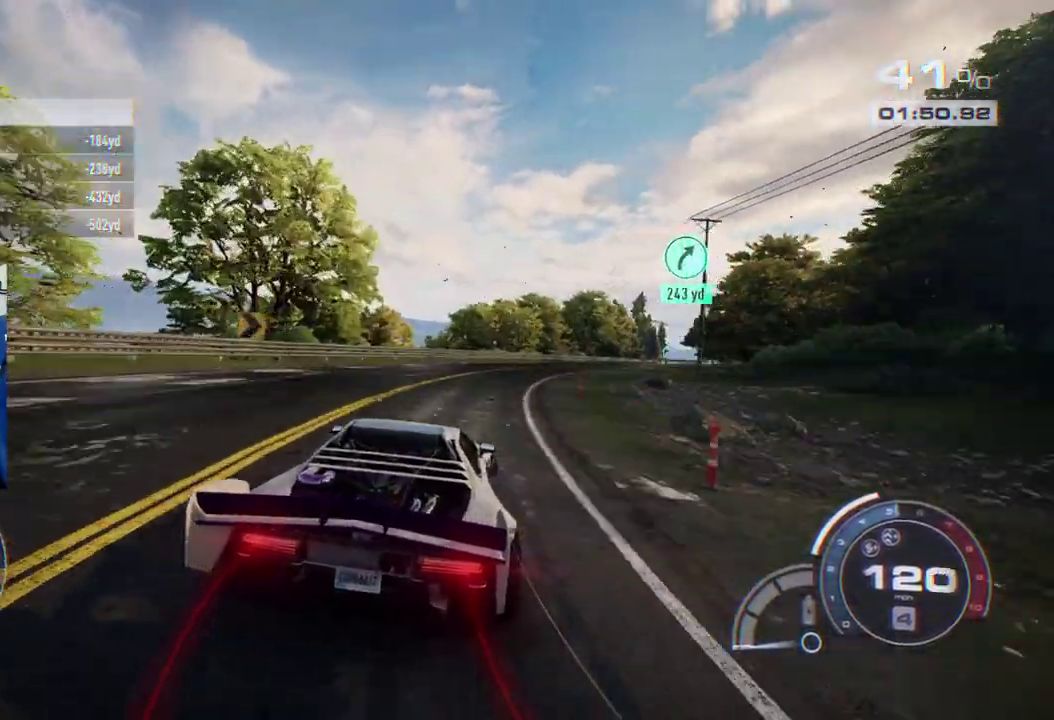
{"buttons": ["A"], "left_stick": "right", "right_stick": "center", "events": [[133, "A", "down"]]}
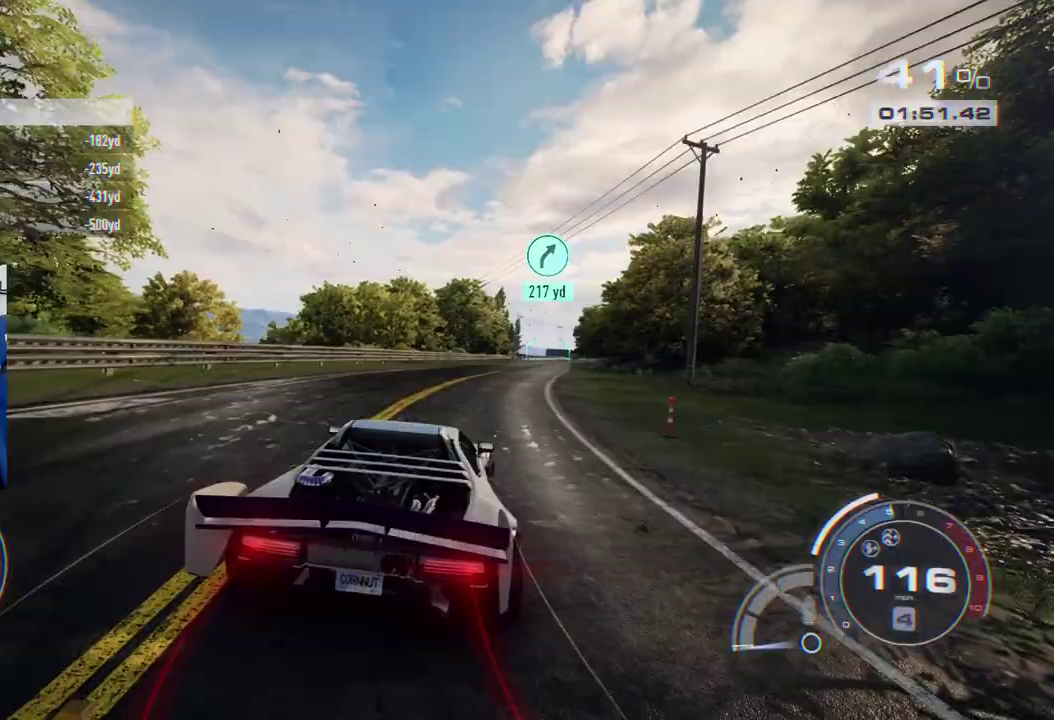
{"buttons": ["A"], "left_stick": "right", "right_stick": "center"}
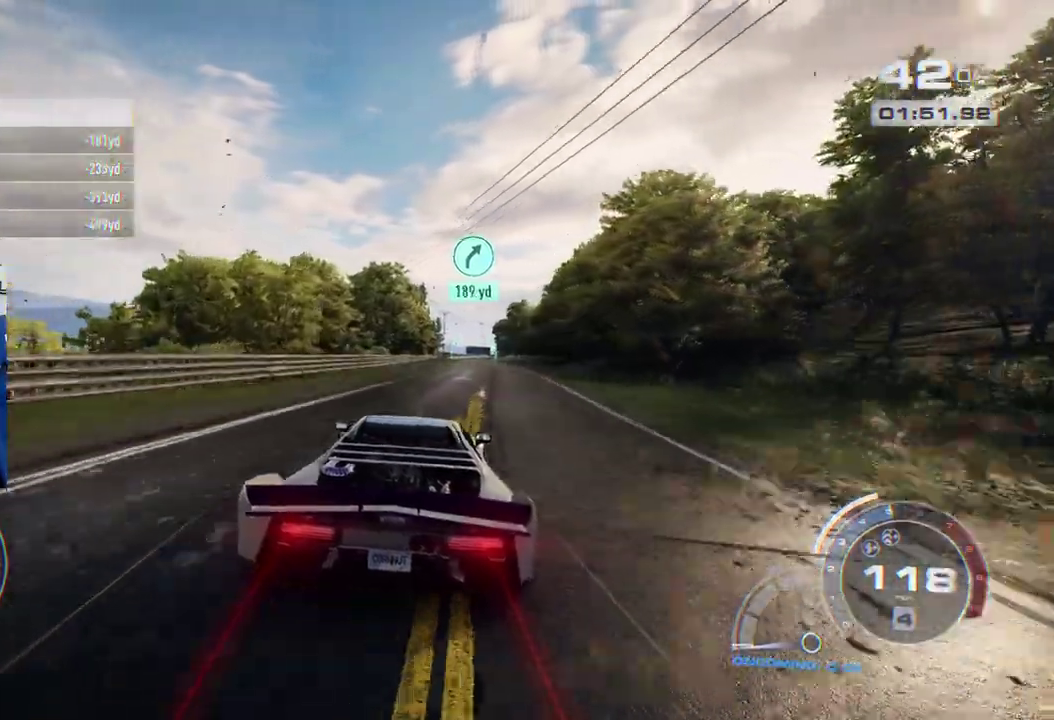
{"buttons": ["A"], "left_stick": "center", "right_stick": "center", "events": [[317, "left_stick", "center"]]}
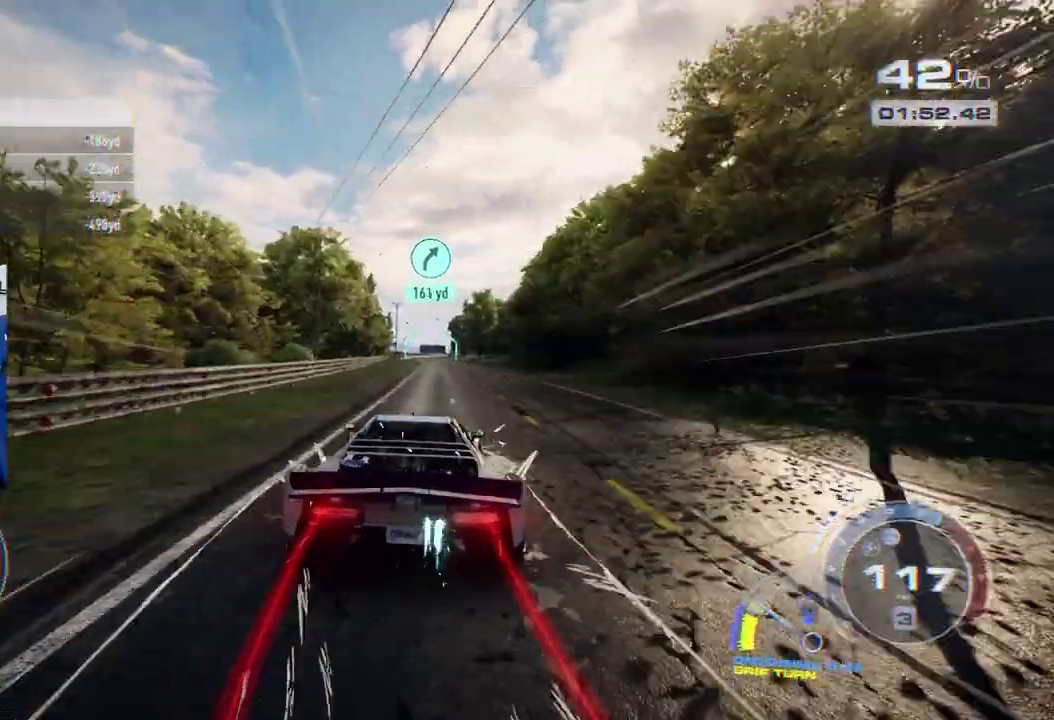
{"buttons": ["A"], "left_stick": "right", "right_stick": "center", "events": [[350, "left_stick", "right"]]}
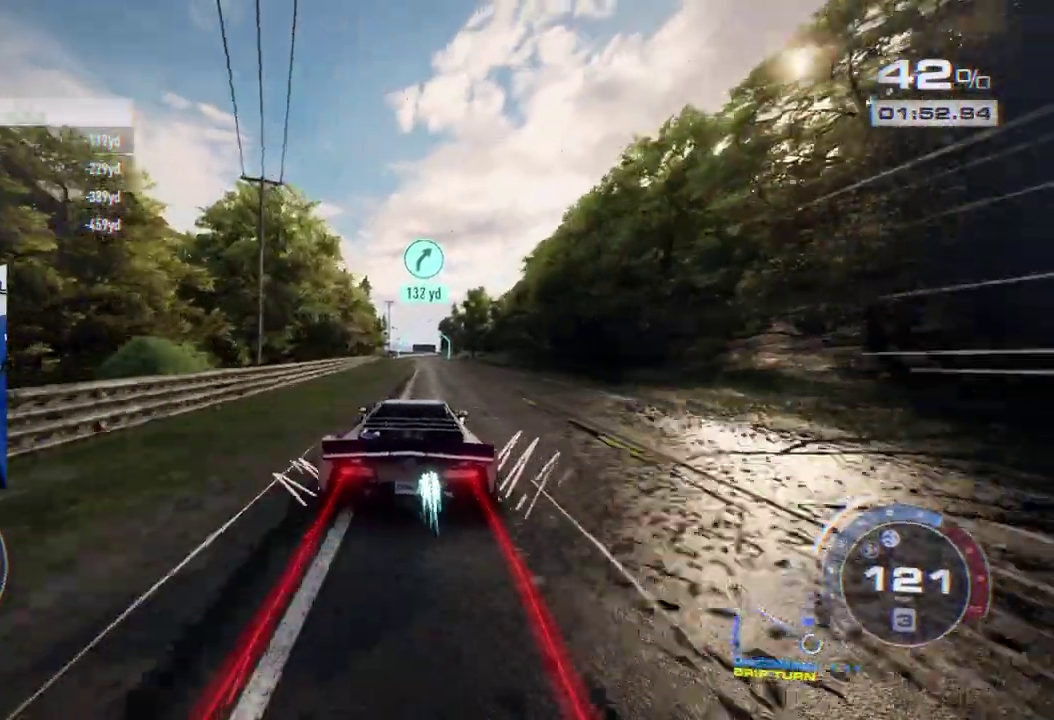
{"buttons": ["A"], "left_stick": "right", "right_stick": "center"}
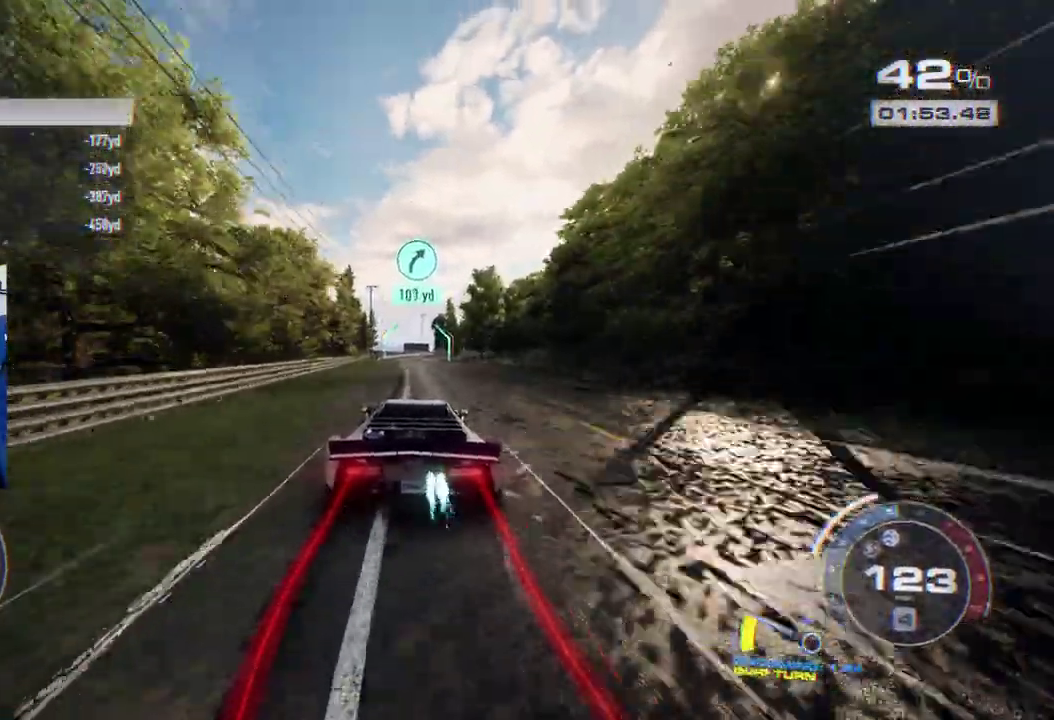
{"buttons": ["A"], "left_stick": "right", "right_stick": "center"}
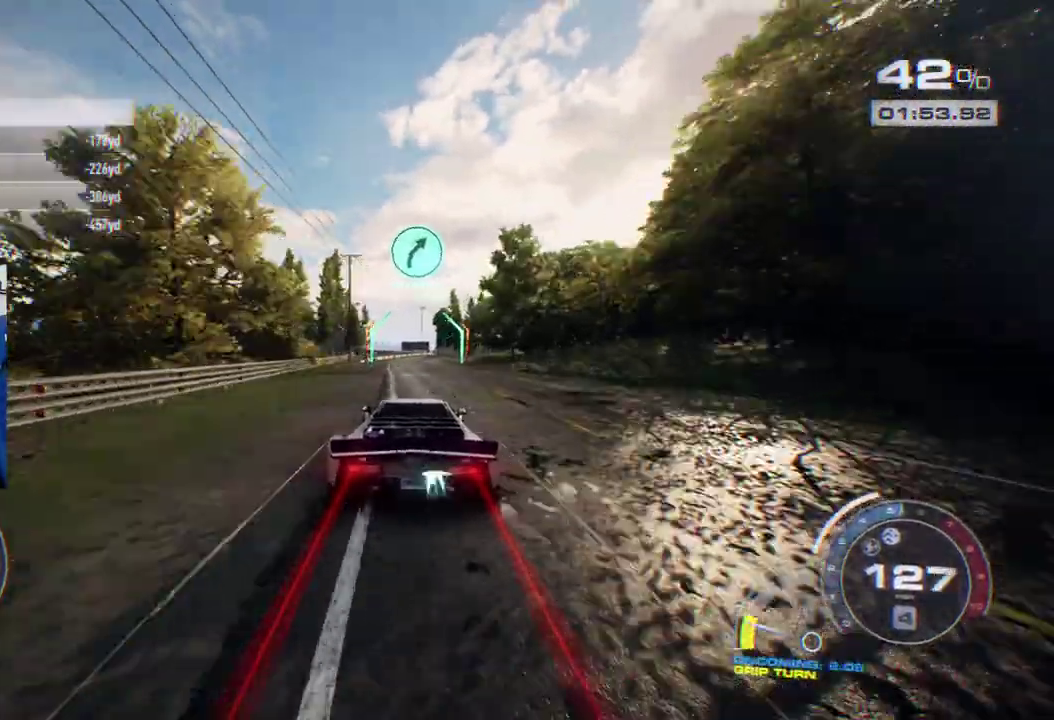
{"buttons": ["A"], "left_stick": "right", "right_stick": "center", "events": [[17, "A", "up"], [167, "A", "down"]]}
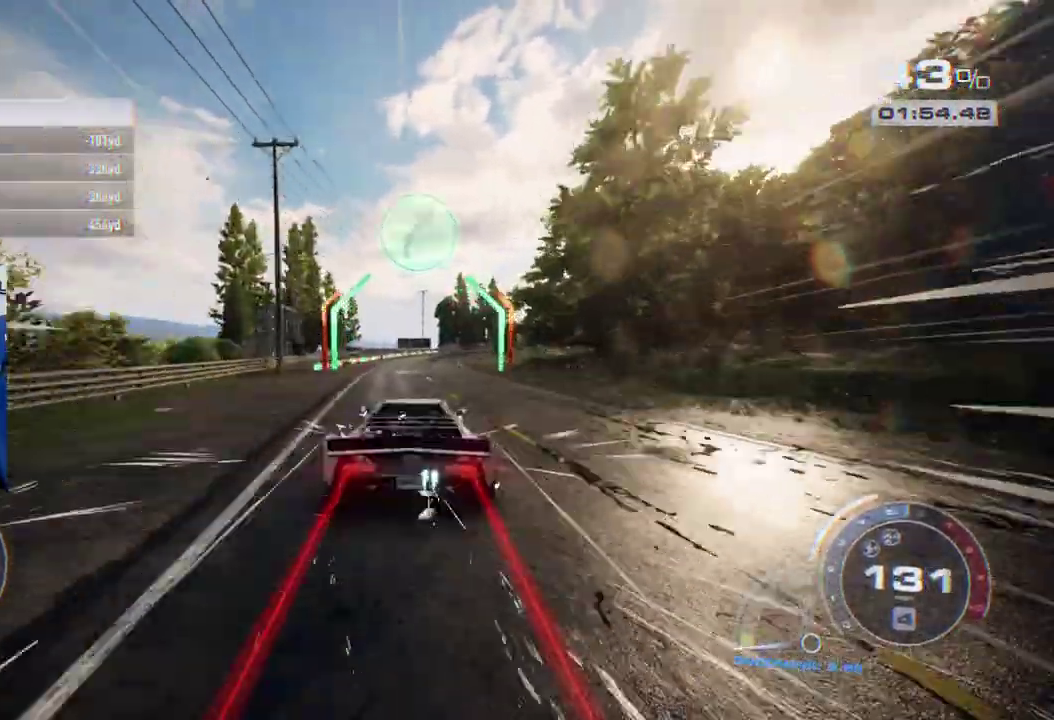
{"buttons": ["A"], "left_stick": "right", "right_stick": "center"}
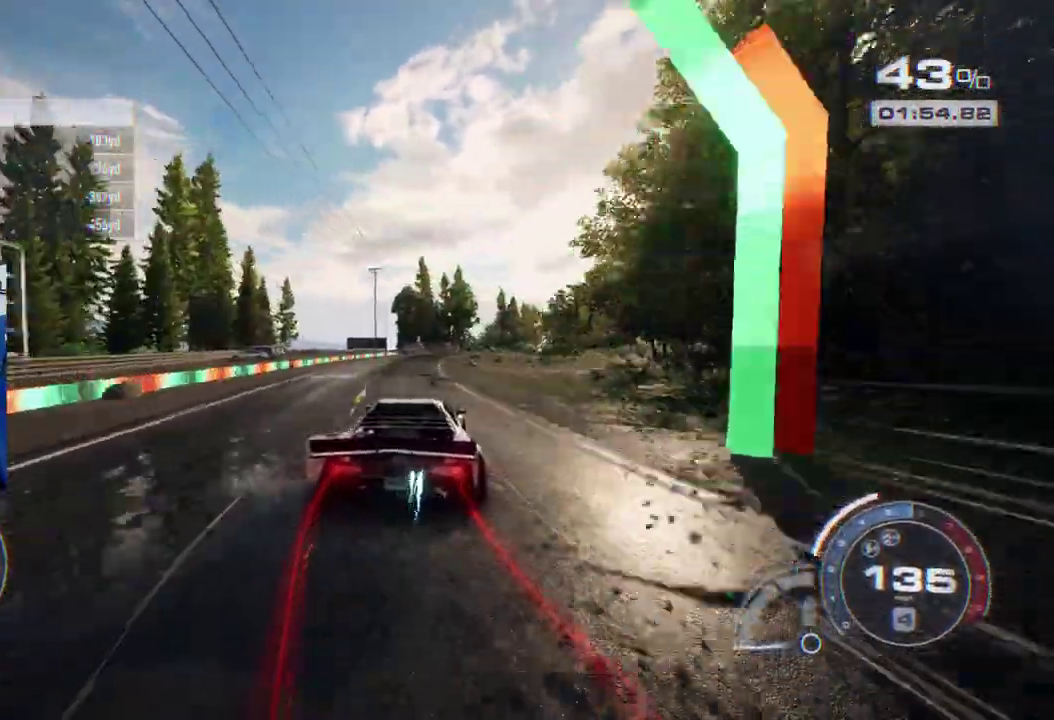
{"buttons": [], "left_stick": "right", "right_stick": "center", "events": [[383, "A", "up"]]}
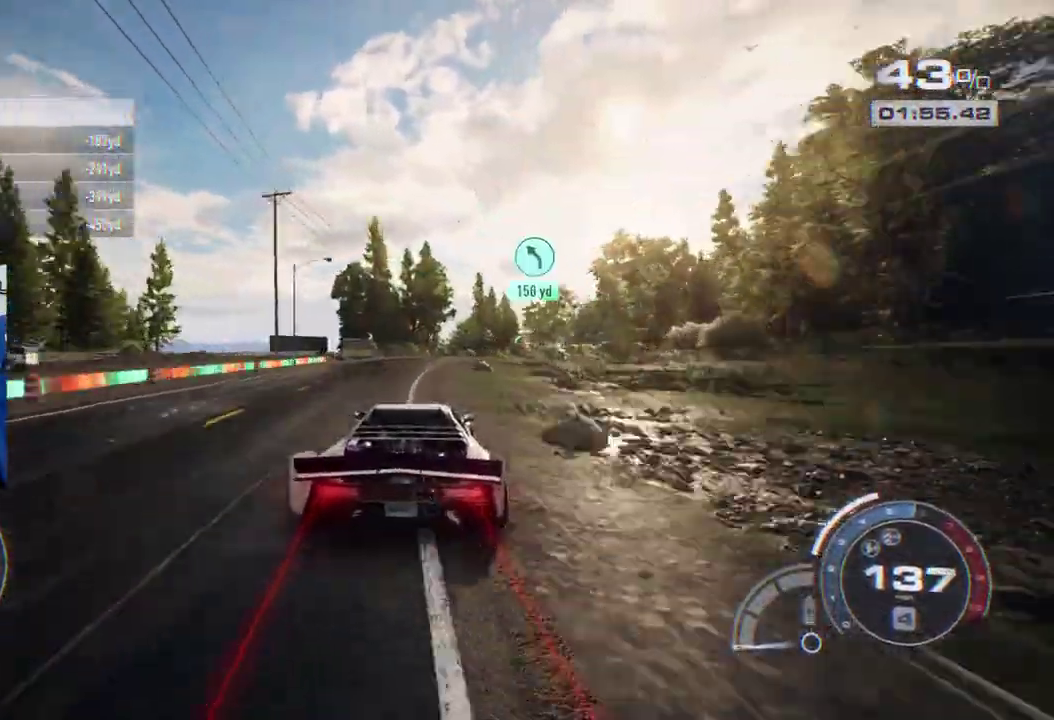
{"buttons": [], "left_stick": "right", "right_stick": "center"}
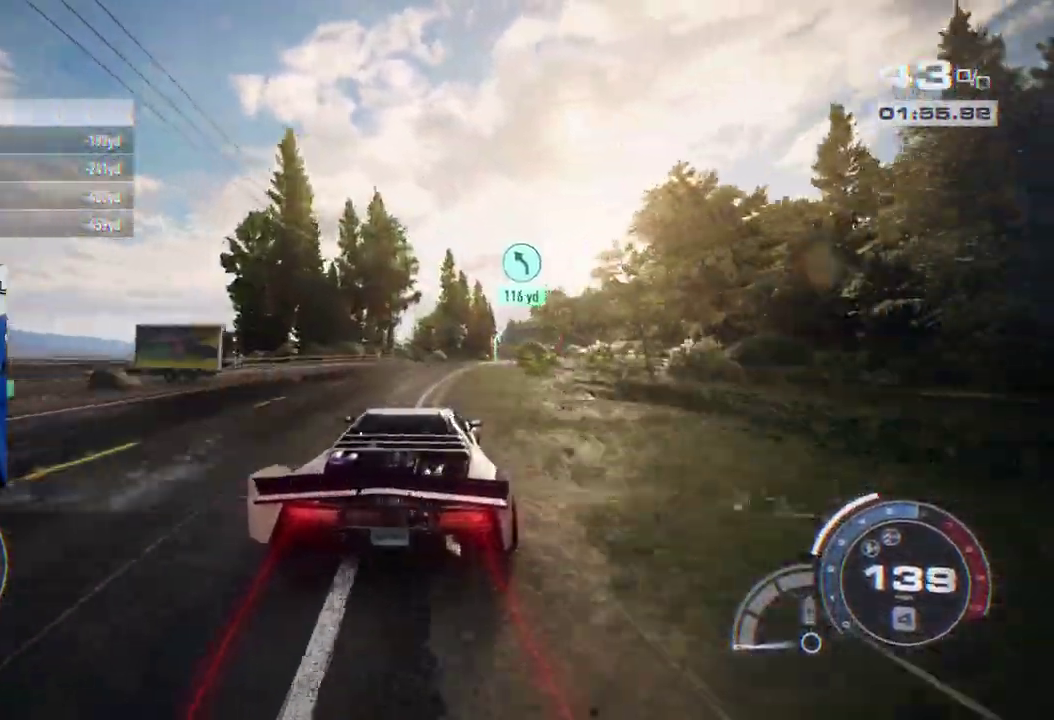
{"buttons": [], "left_stick": "right", "right_stick": "center", "events": []}
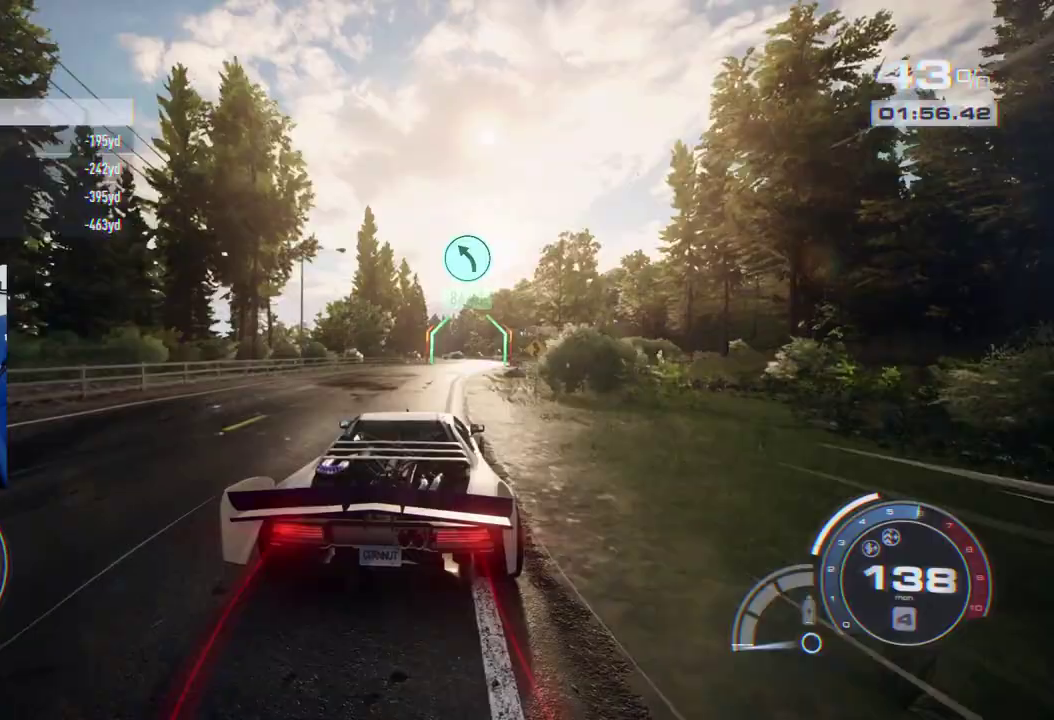
{"buttons": [], "left_stick": "right", "right_stick": "center", "events": []}
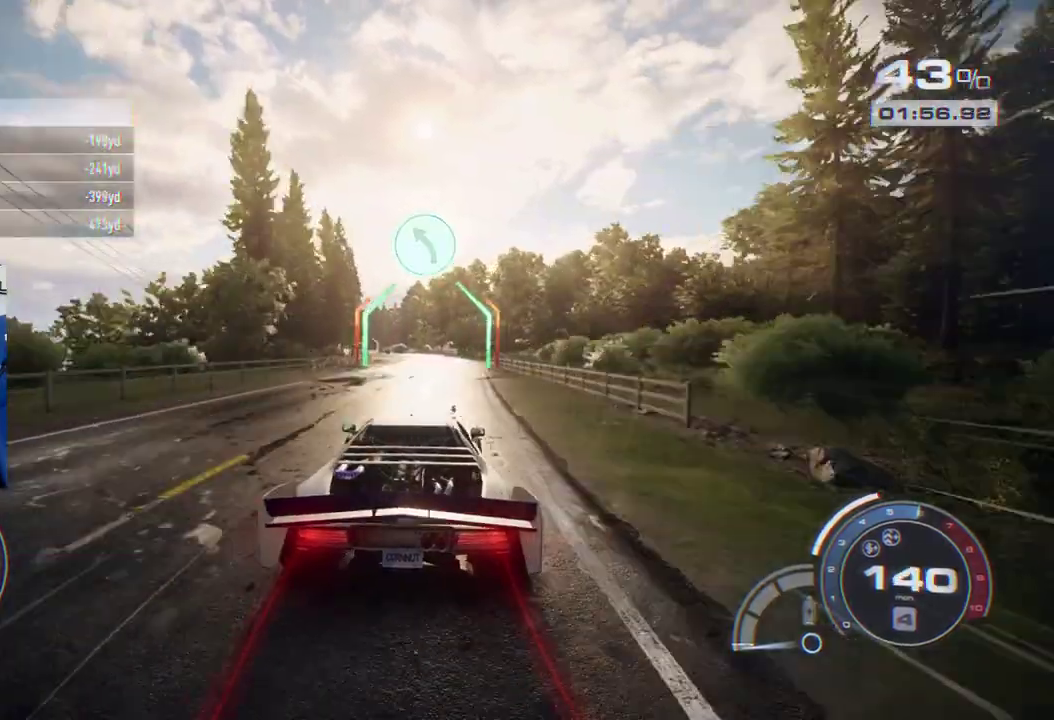
{"buttons": [], "left_stick": "center", "right_stick": "center", "events": [[150, "left_stick", "center"]]}
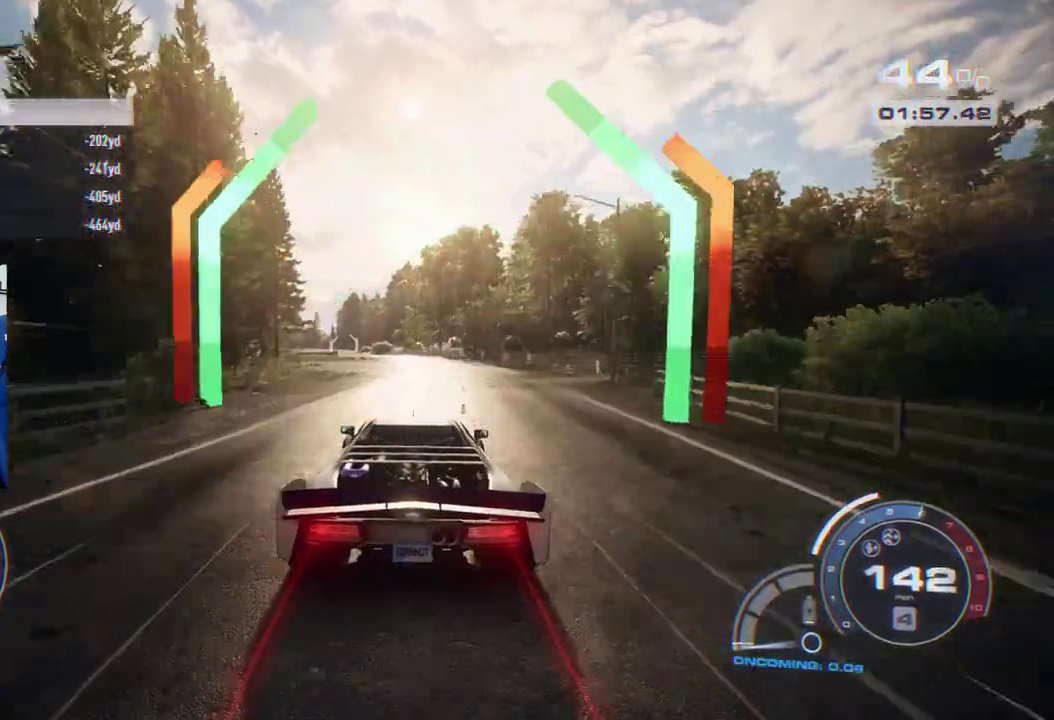
{"buttons": [], "left_stick": "center", "right_stick": "center", "events": []}
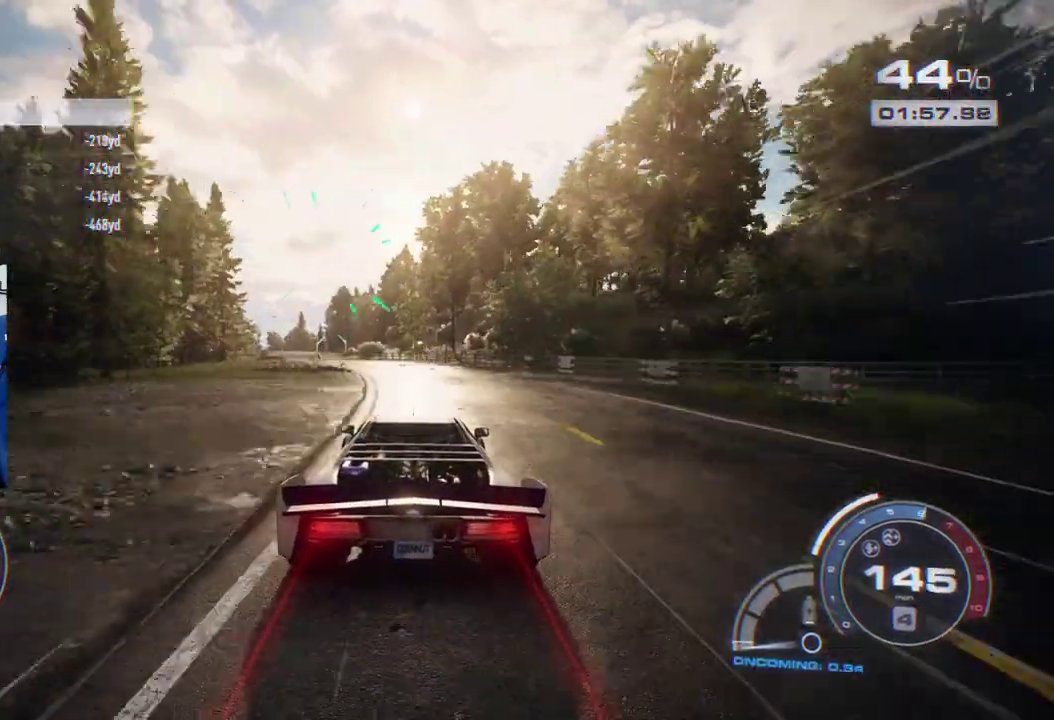
{"buttons": [], "left_stick": "left", "right_stick": "center", "events": [[83, "left_stick", "left"], [317, "left_stick", "center"], [467, "left_stick", "left"]]}
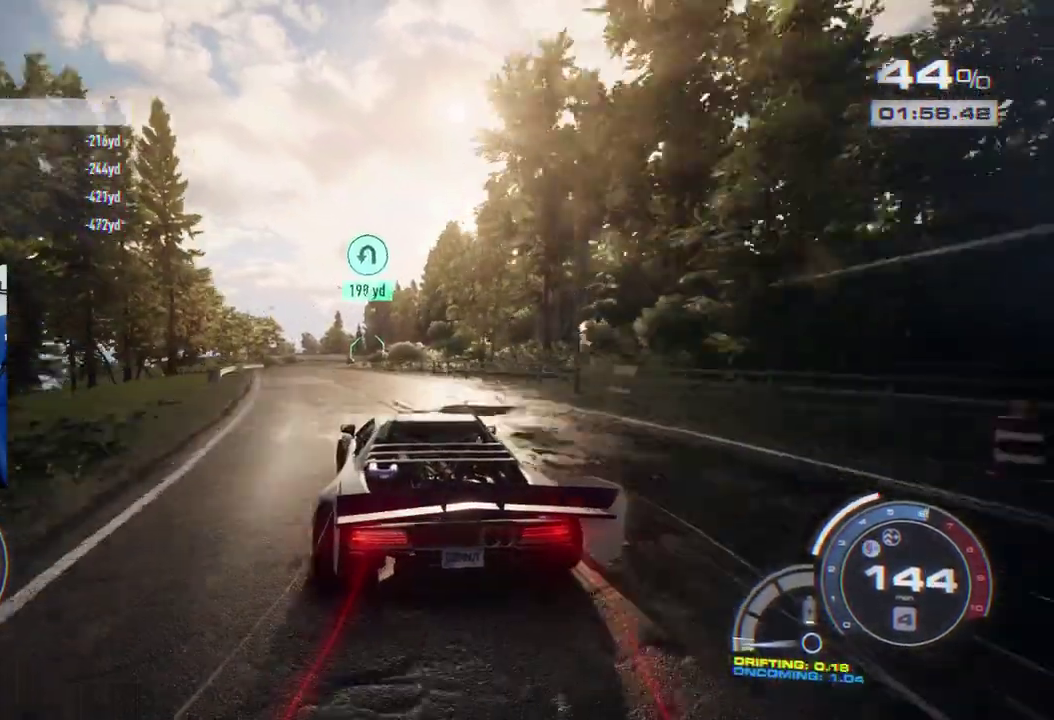
{"buttons": [], "left_stick": "center", "right_stick": "center", "events": [[133, "left_stick", "center"], [250, "left_stick", "left"], [350, "left_stick", "center"]]}
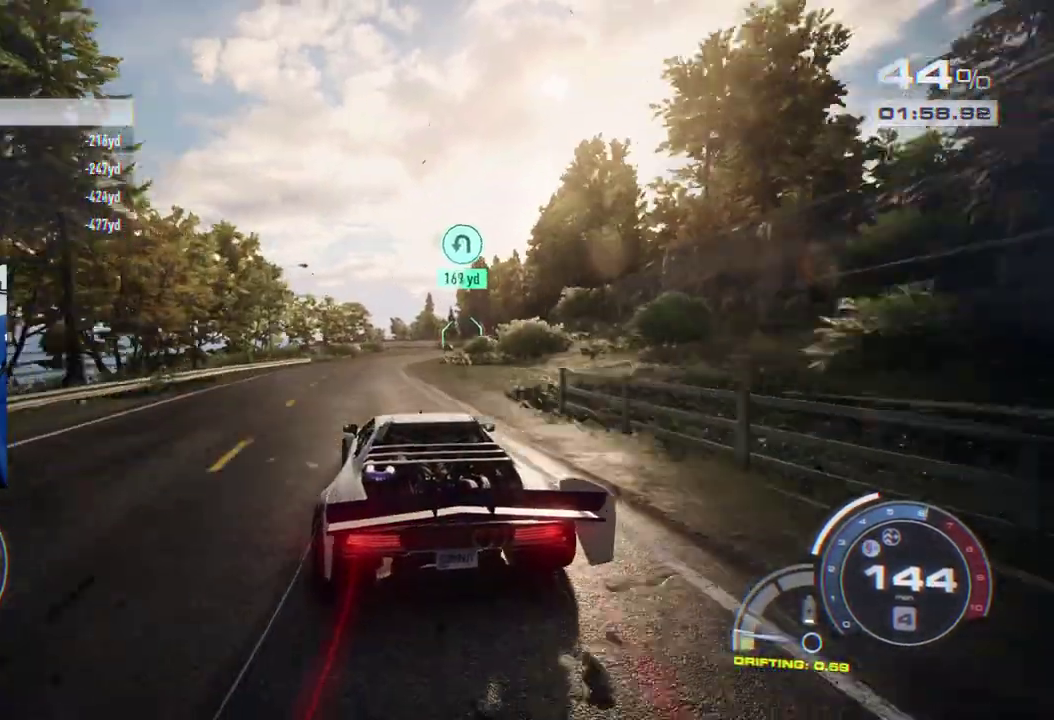
{"buttons": [], "left_stick": "right", "right_stick": "center", "events": [[350, "left_stick", "right"]]}